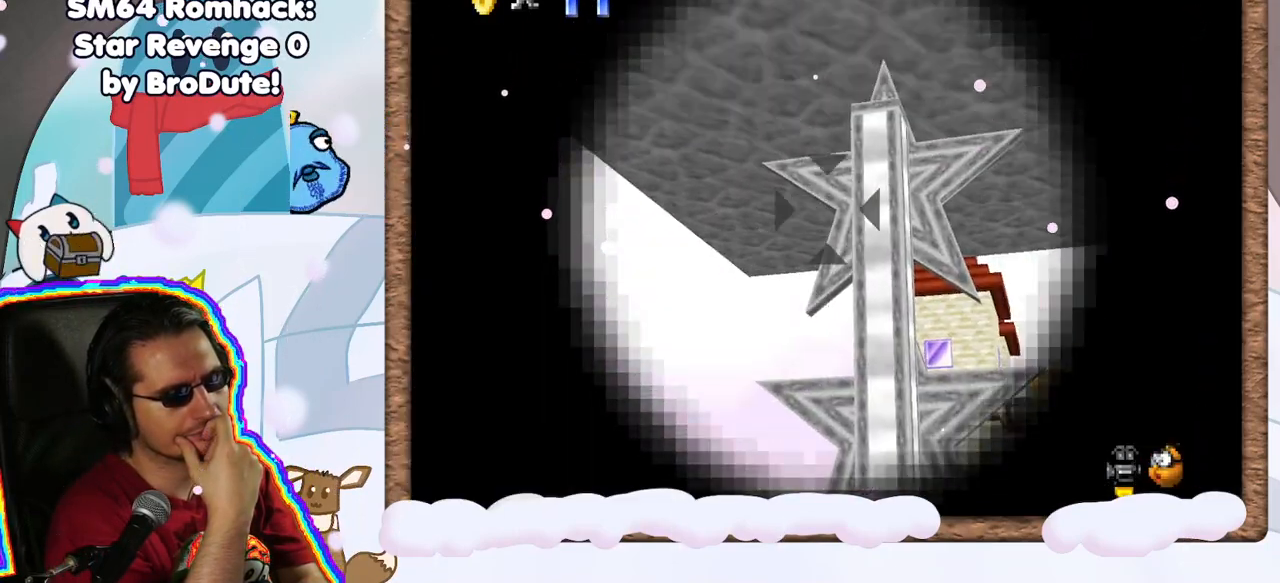
Gameplay with a controller (Nintendo layout); each line is a JSON object with the inputs held at the frame after it (dt_ms = milliseconds from this image to that frame). "events" lists button and stick changes between this image and that frame as [ms after this image, input, new state], when the widget could be followed in between. Not read: L3 R3.
{"dt_ms": 500, "buttons": [], "left_stick": "left", "events": [[17, "left_stick", "down"], [133, "left_stick", "center"], [250, "left_stick", "up"], [483, "left_stick", "left"]]}
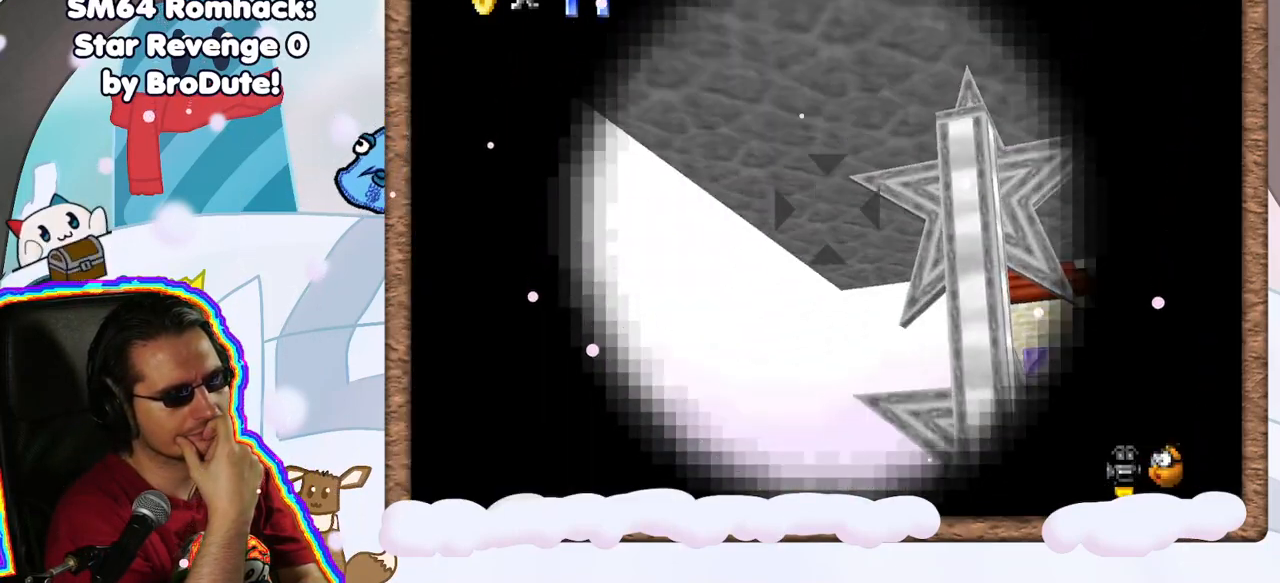
{"dt_ms": 500, "buttons": [], "left_stick": "left", "events": []}
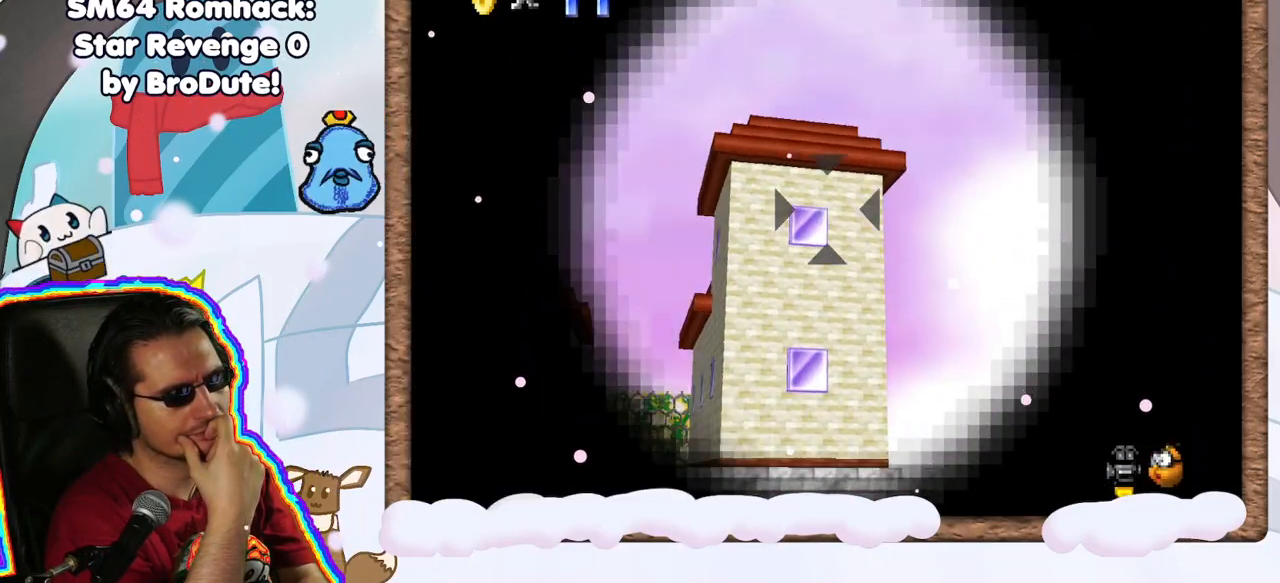
{"dt_ms": 500, "buttons": [], "left_stick": "center", "events": [[383, "left_stick", "center"]]}
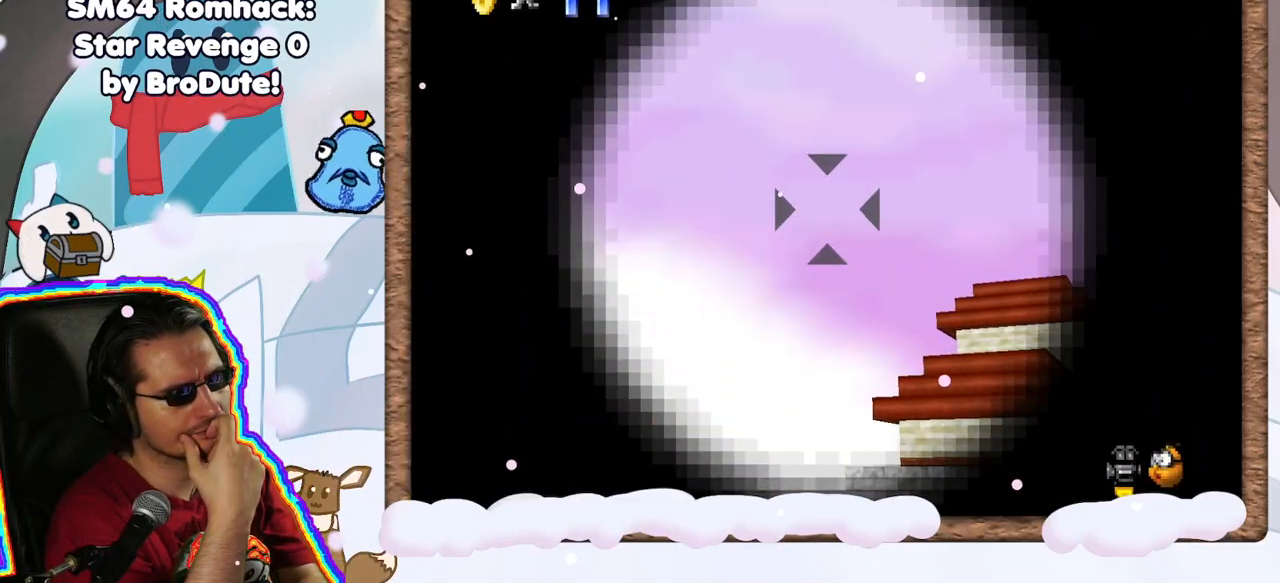
{"dt_ms": 500, "buttons": [], "left_stick": "center", "events": [[183, "left_stick", "right"], [367, "left_stick", "center"]]}
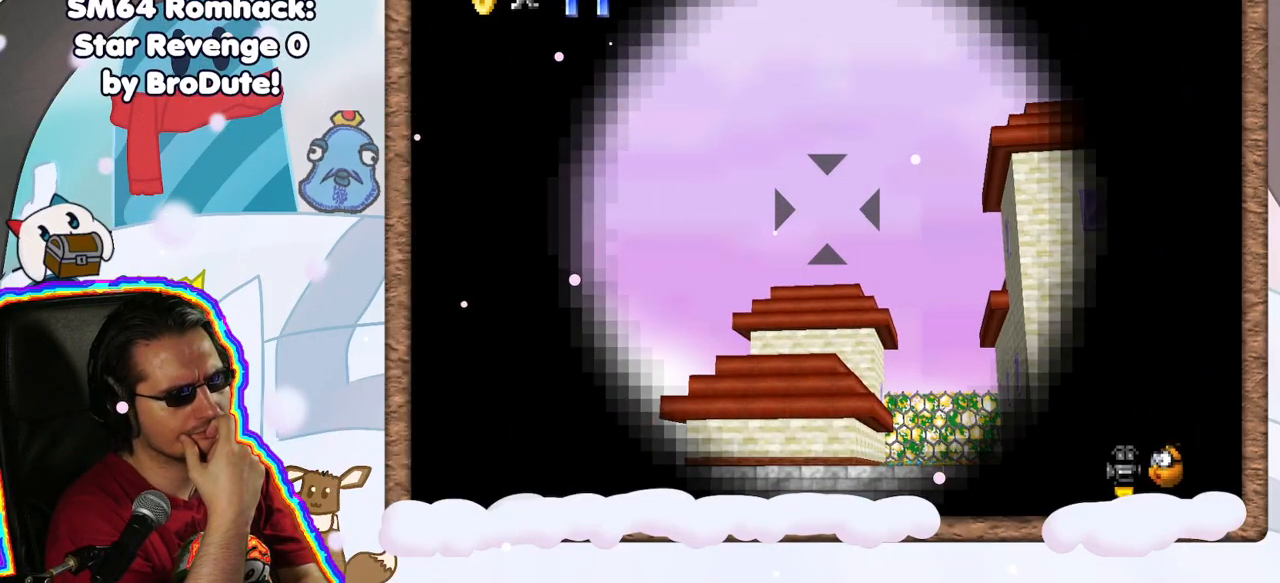
{"dt_ms": 500, "buttons": [], "left_stick": "center", "events": [[350, "left_stick", "down"], [433, "left_stick", "center"]]}
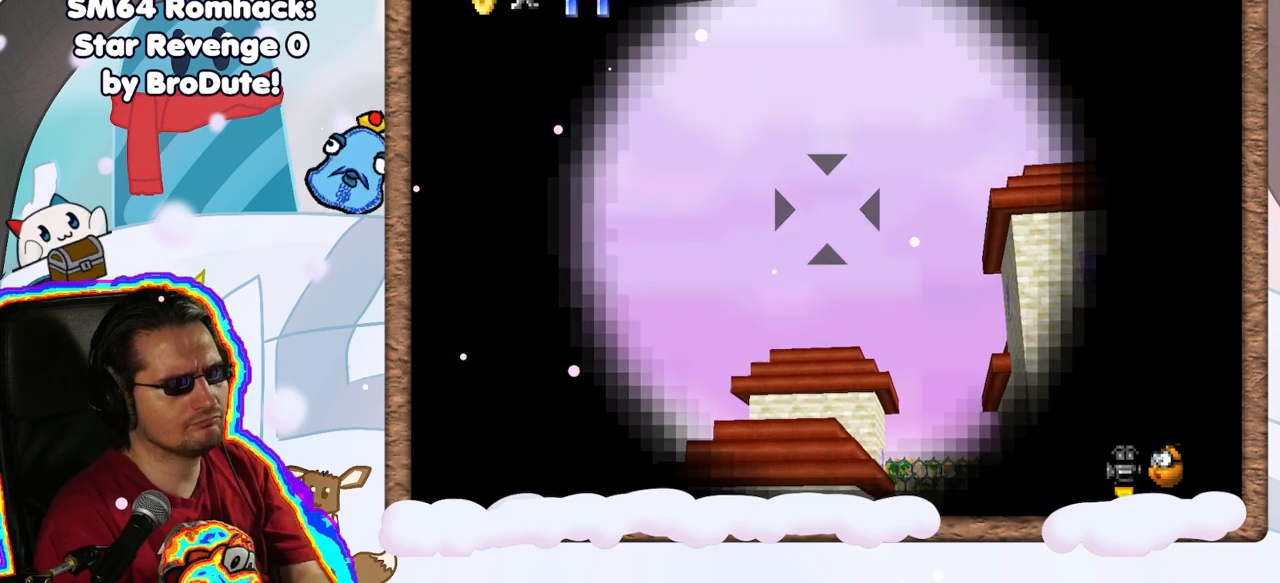
{"dt_ms": 1000, "buttons": [], "left_stick": "center", "events": [[717, "left_stick", "down"], [800, "left_stick", "center"]]}
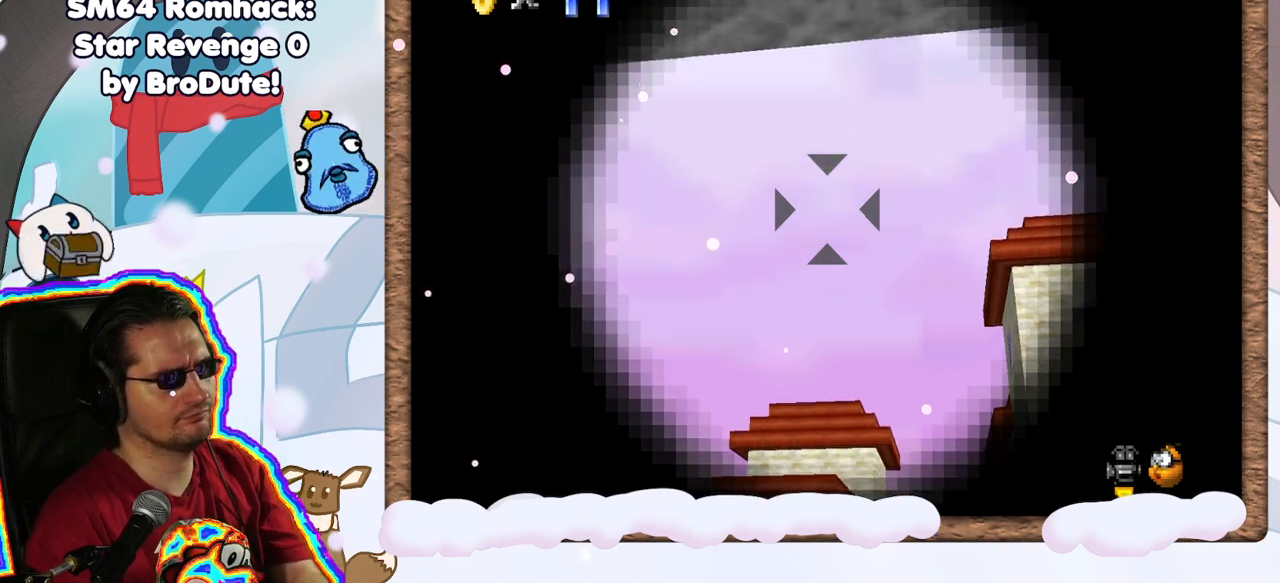
{"dt_ms": 500, "buttons": ["A"], "left_stick": "center", "events": [[33, "left_stick", "down"], [100, "left_stick", "center"], [450, "A", "down"]]}
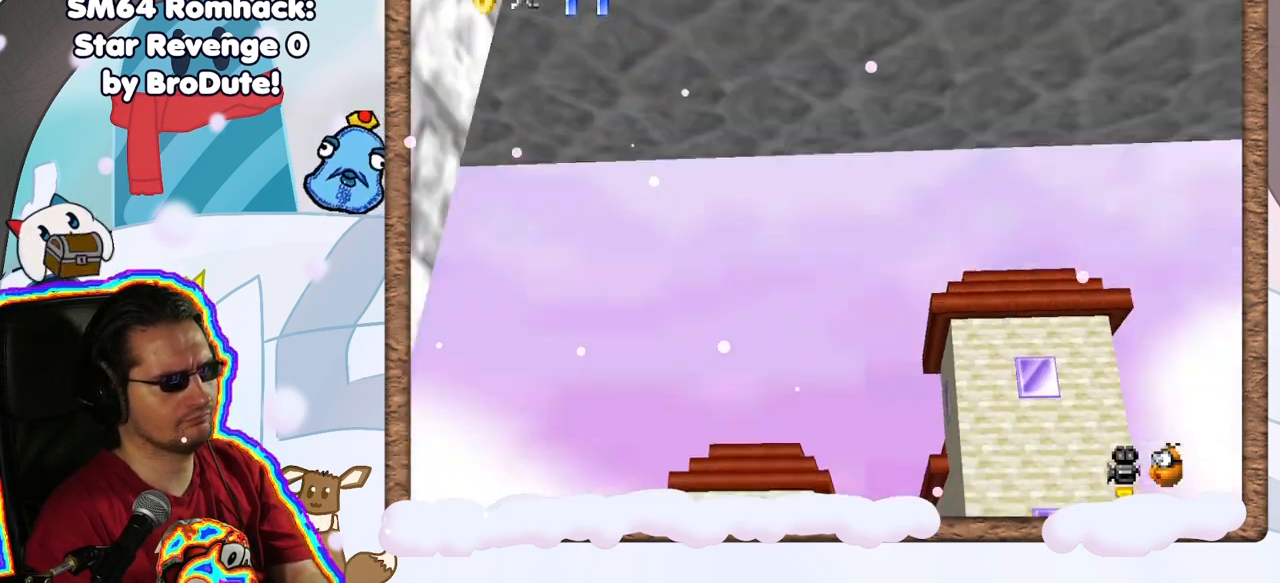
{"dt_ms": 500, "buttons": [], "left_stick": "center", "events": [[33, "A", "up"]]}
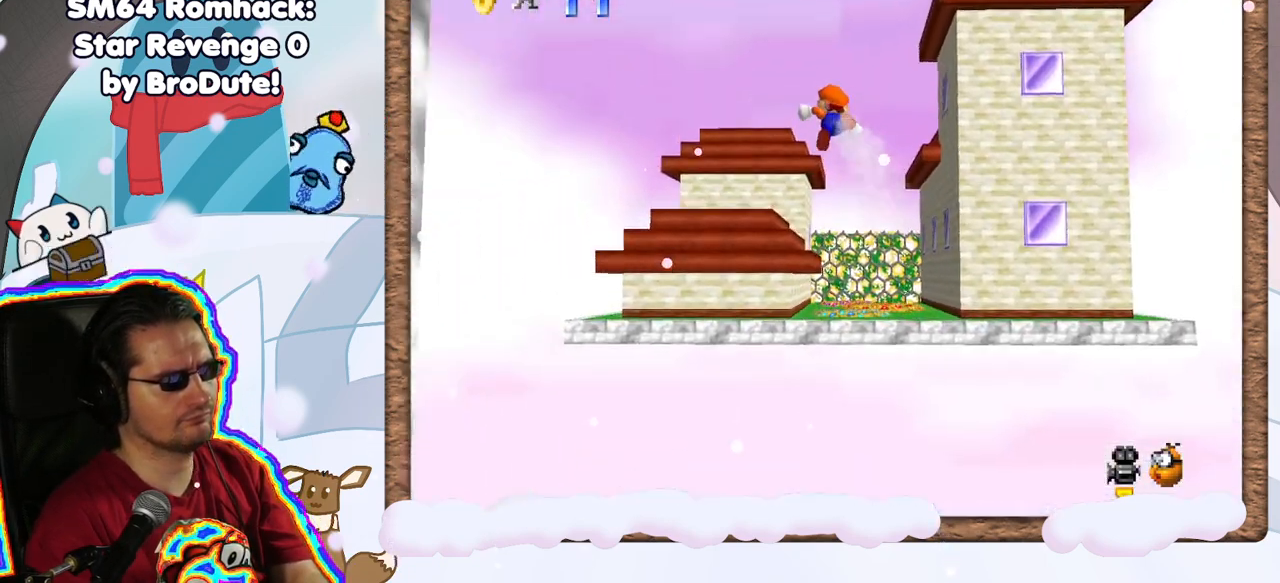
{"dt_ms": 500, "buttons": [], "left_stick": "center", "events": []}
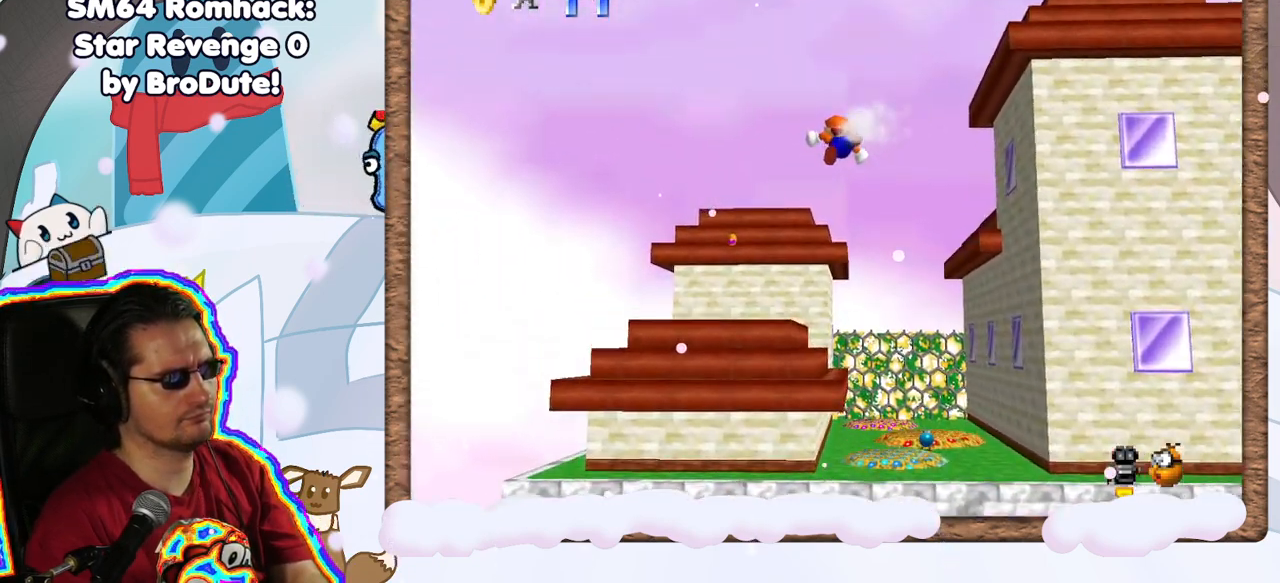
{"dt_ms": 500, "buttons": [], "left_stick": "center", "events": []}
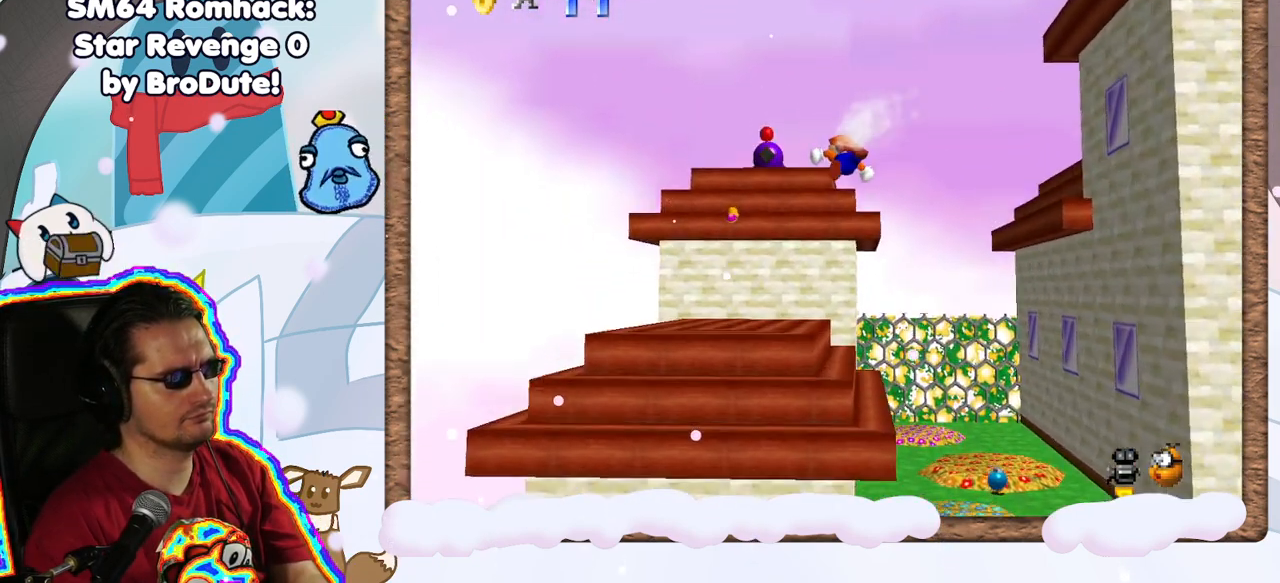
{"dt_ms": 500, "buttons": [], "left_stick": "center", "events": []}
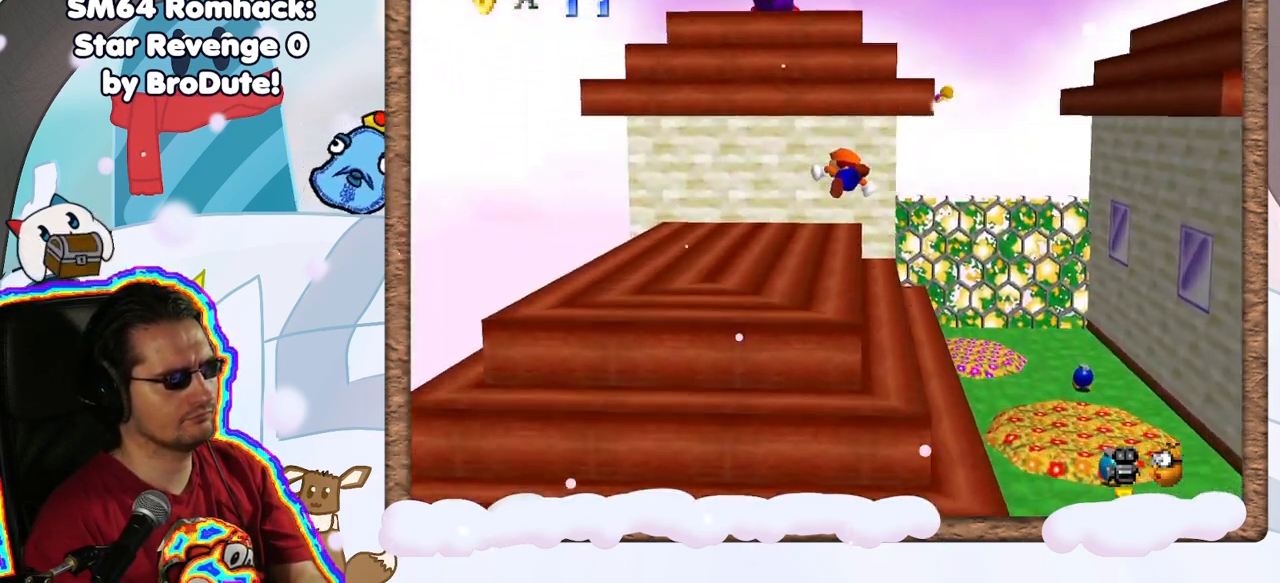
{"dt_ms": 500, "buttons": [], "left_stick": "center", "events": []}
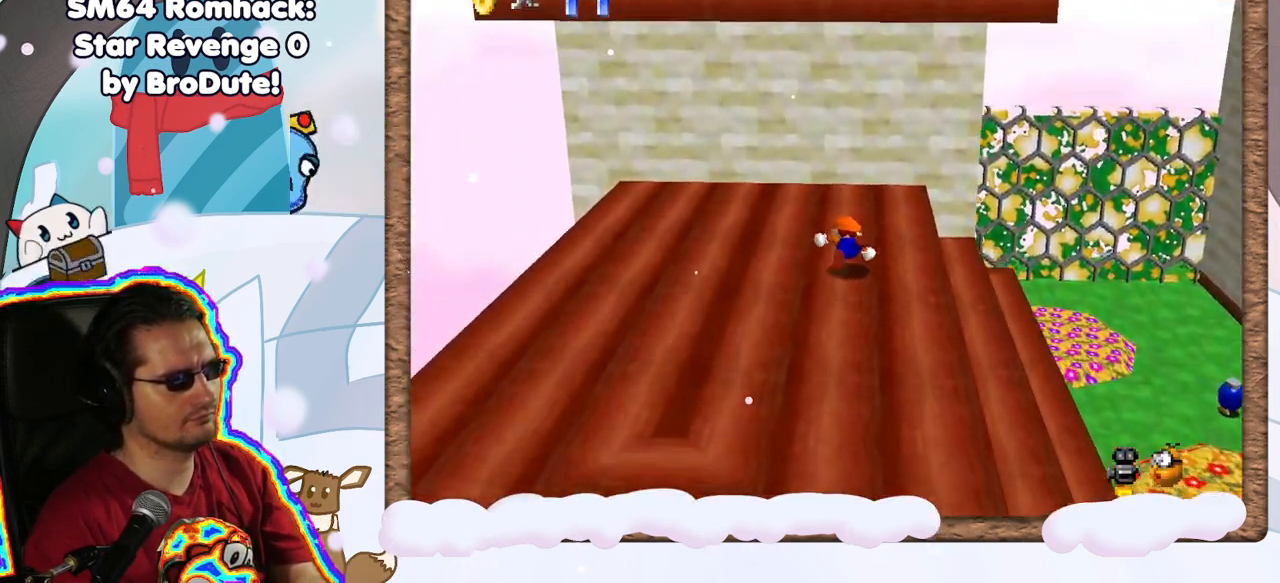
{"dt_ms": 500, "buttons": [], "left_stick": "down", "events": [[133, "left_stick", "down"], [183, "A", "down"], [317, "A", "up"]]}
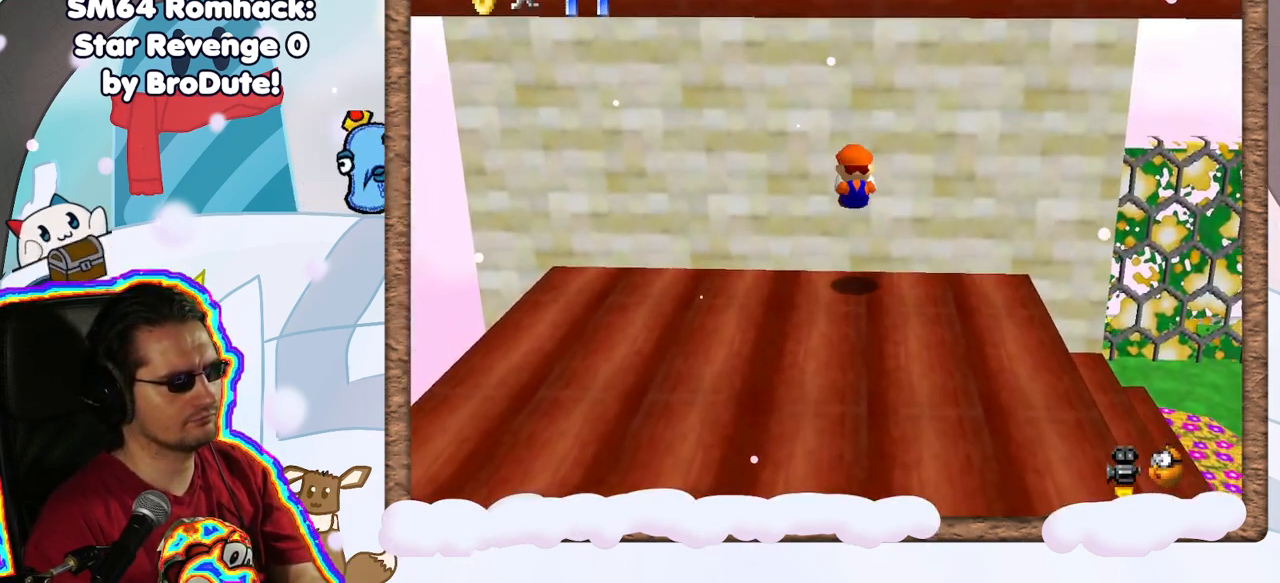
{"dt_ms": 500, "buttons": [], "left_stick": "left", "events": [[50, "left_stick", "down-left"], [317, "left_stick", "left"]]}
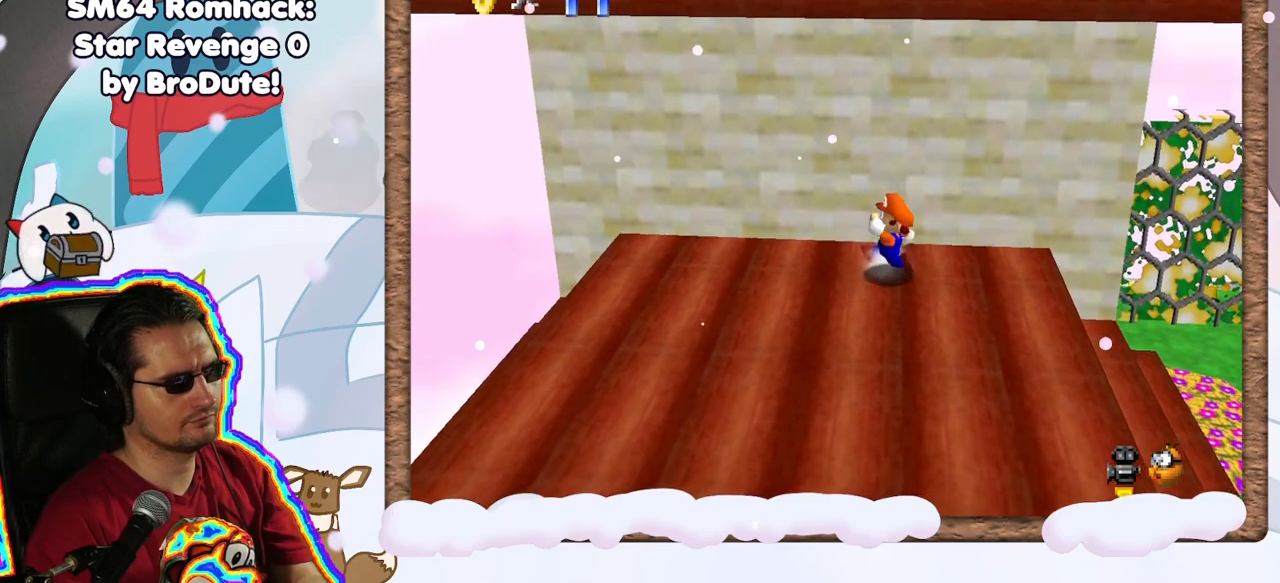
{"dt_ms": 500, "buttons": [], "left_stick": "down", "events": [[300, "left_stick", "down-left"], [417, "left_stick", "down"]]}
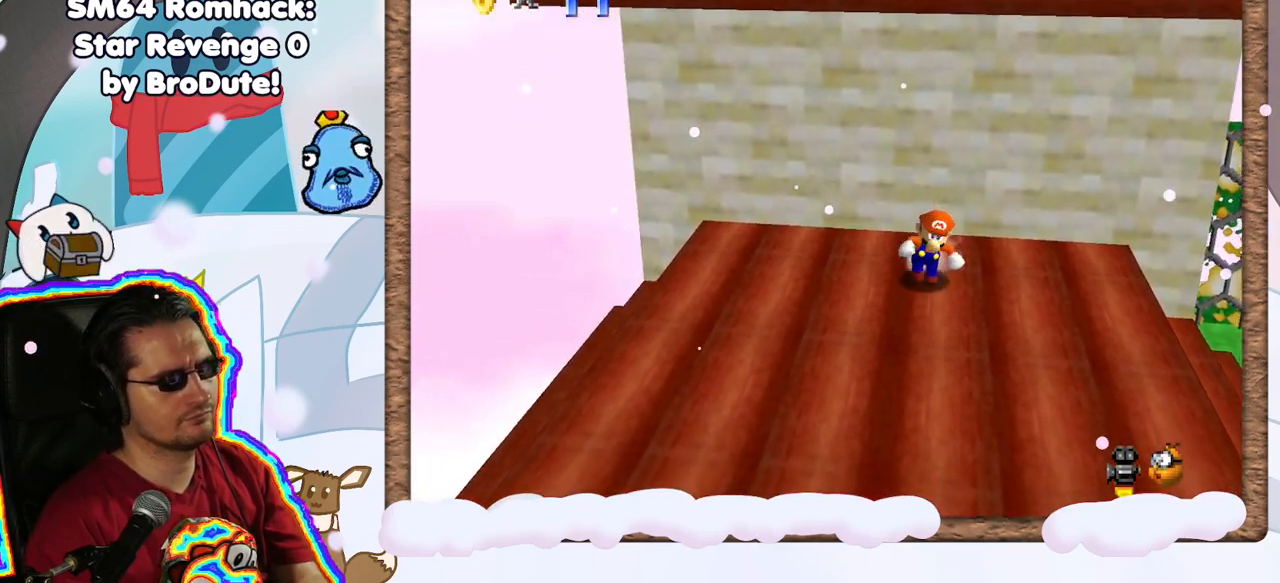
{"dt_ms": 500, "buttons": [], "left_stick": "down", "events": []}
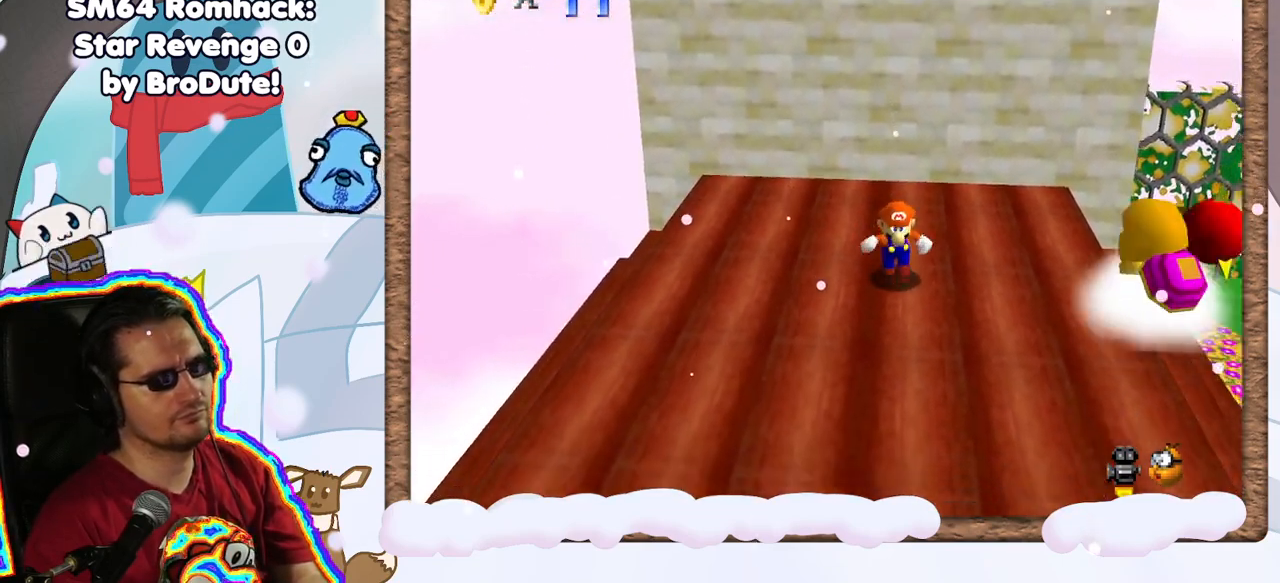
{"dt_ms": 500, "buttons": ["A"], "left_stick": "up-right", "events": [[17, "left_stick", "up"], [100, "A", "down"], [283, "left_stick", "up-right"]]}
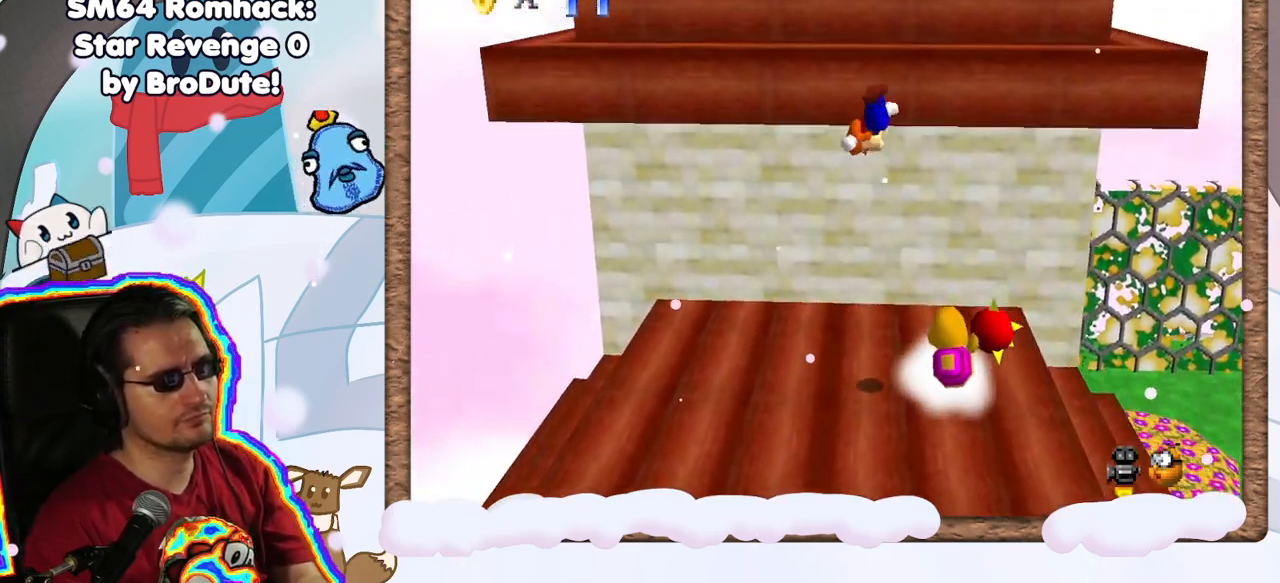
{"dt_ms": 500, "buttons": ["A"], "left_stick": "up-right", "events": [[133, "A", "up"], [383, "A", "down"]]}
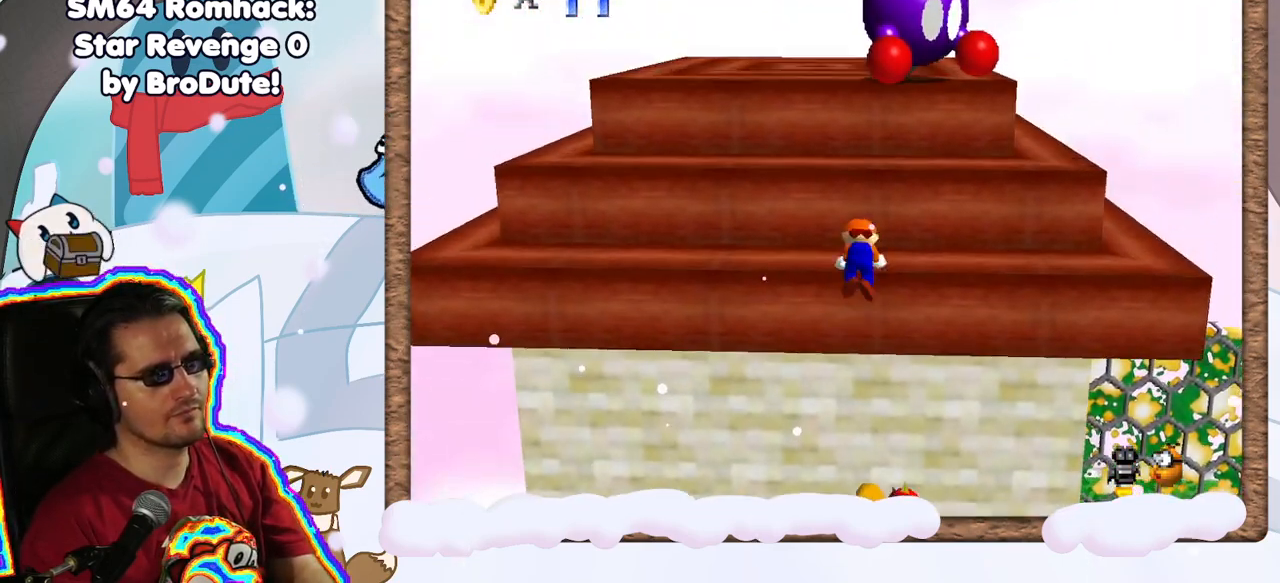
{"dt_ms": 500, "buttons": ["A"], "left_stick": "left", "events": [[50, "A", "up"], [83, "C_LEFT", "down"], [133, "left_stick", "up-left"], [217, "C_LEFT", "up"], [317, "left_stick", "left"], [467, "A", "down"]]}
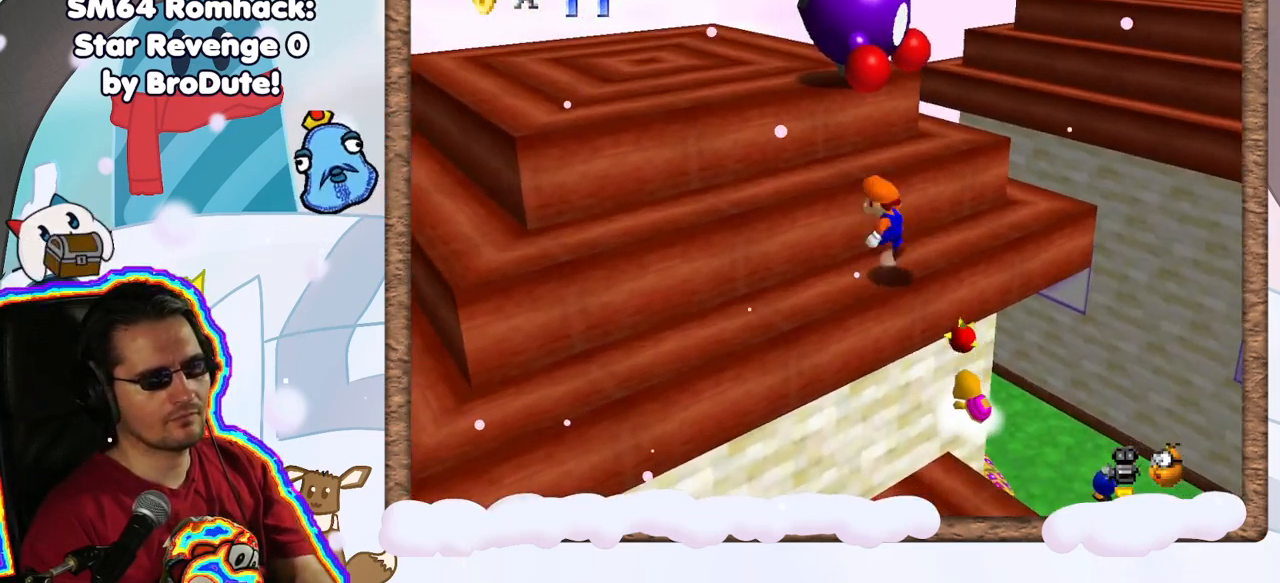
{"dt_ms": 500, "buttons": [], "left_stick": "left", "events": [[167, "left_stick", "down-left"], [283, "left_stick", "left"], [450, "A", "up"]]}
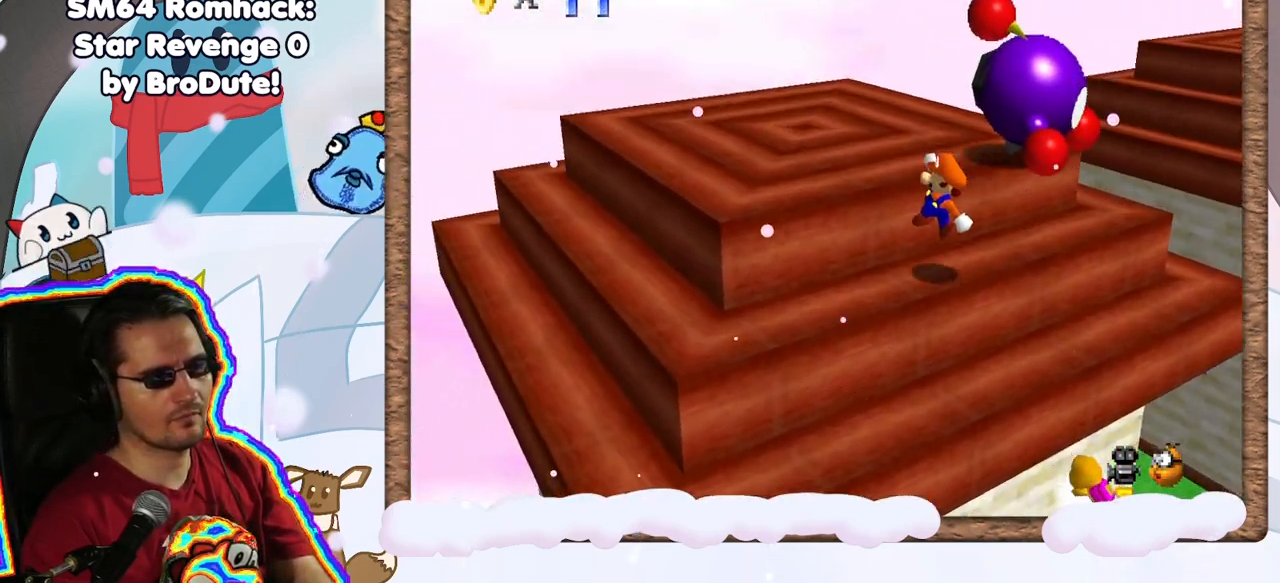
{"dt_ms": 500, "buttons": [], "left_stick": "left", "events": [[167, "A", "down"], [317, "A", "up"], [400, "C_LEFT", "down"], [500, "C_LEFT", "up"]]}
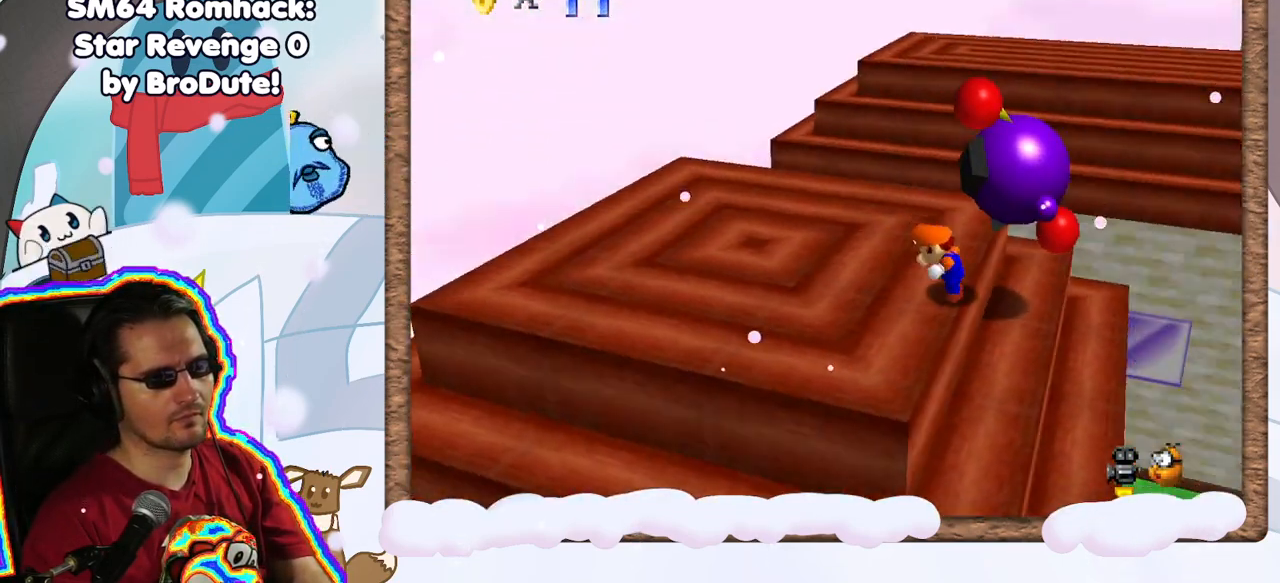
{"dt_ms": 500, "buttons": [], "left_stick": "left", "events": [[17, "DPAD_UP", "down"], [83, "DPAD_UP", "up"], [133, "DPAD_LEFT", "down"], [167, "left_stick", "down-left"], [183, "DPAD_LEFT", "up"], [383, "left_stick", "left"]]}
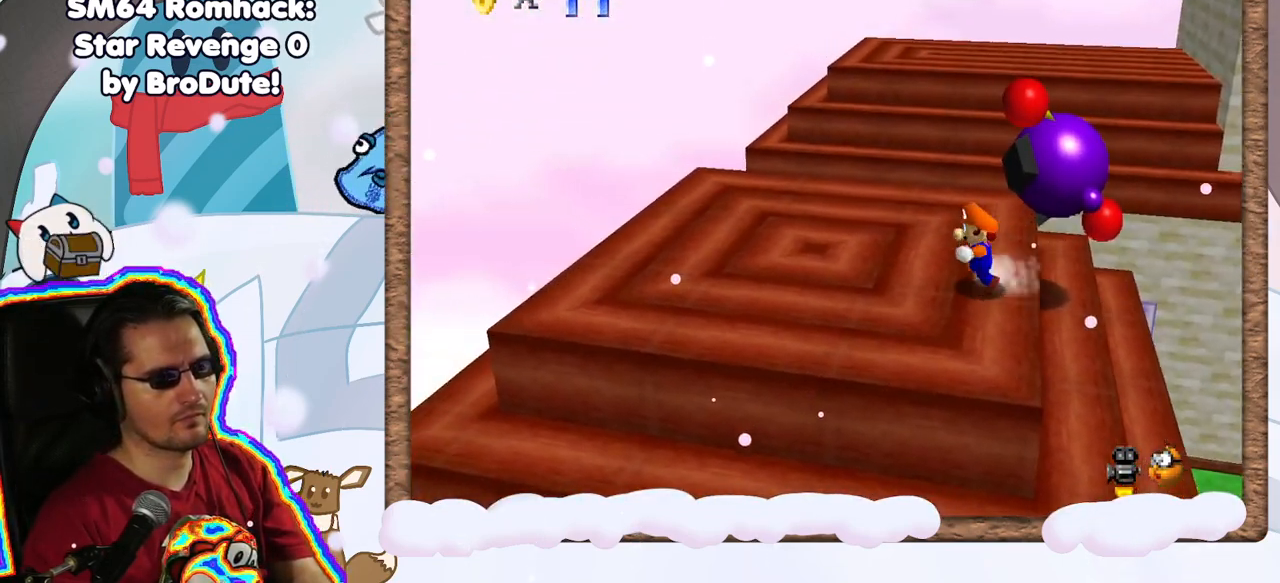
{"dt_ms": 500, "buttons": [], "left_stick": "up", "events": [[117, "left_stick", "up-left"], [433, "left_stick", "up"]]}
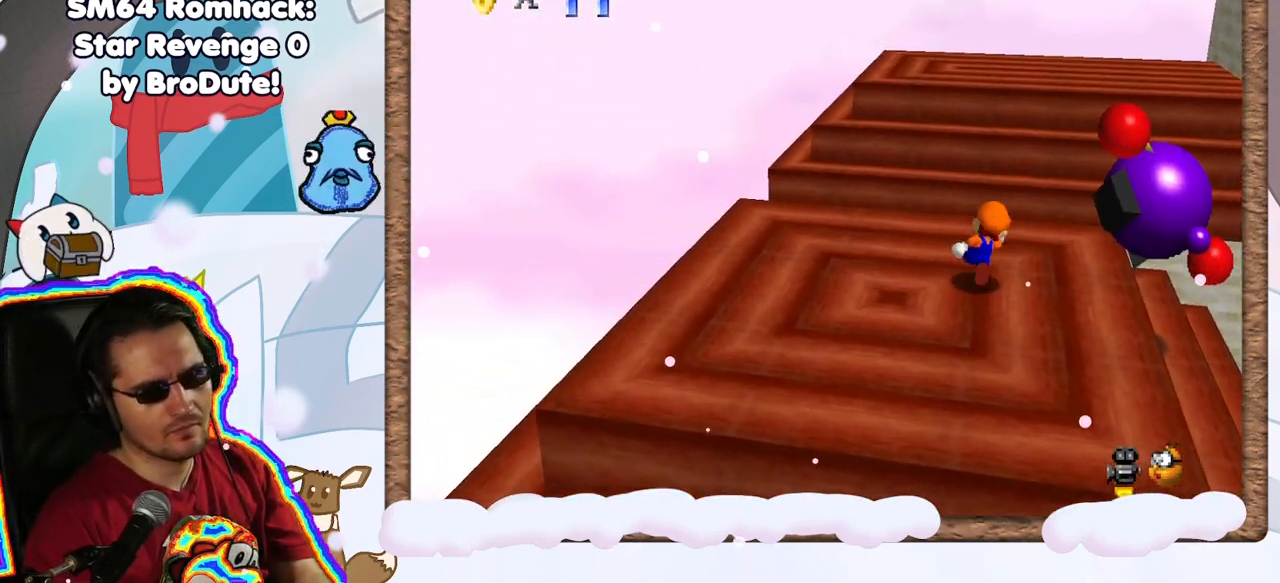
{"dt_ms": 500, "buttons": ["A", "Z"], "left_stick": "up", "events": [[150, "Z", "down"], [217, "A", "down"]]}
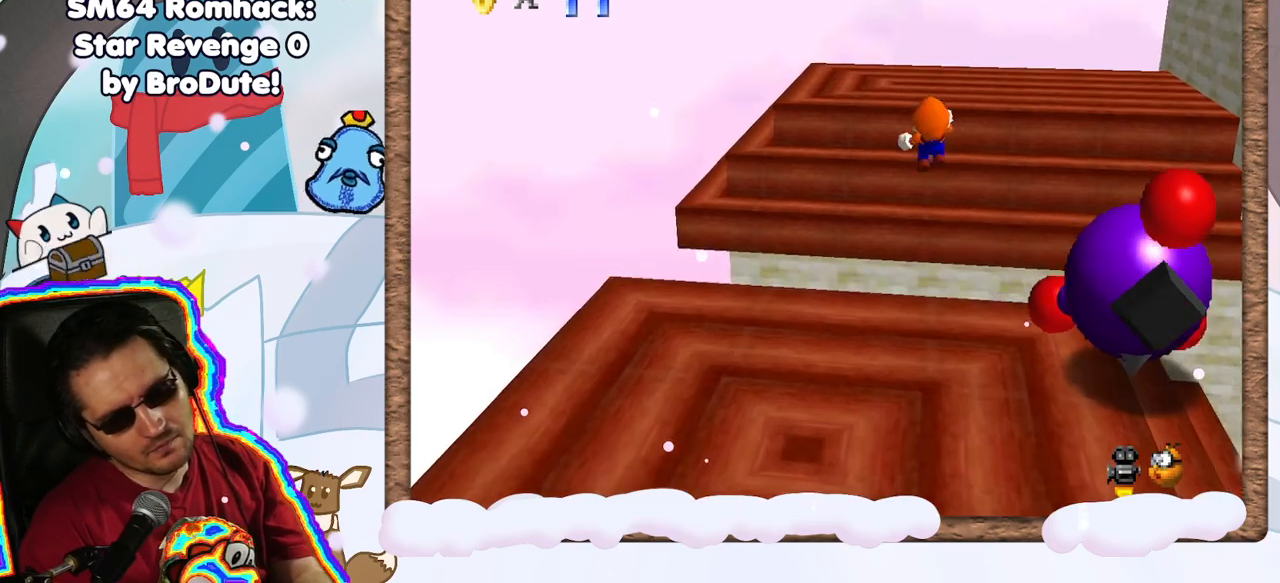
{"dt_ms": 500, "buttons": [], "left_stick": "up-left", "events": [[17, "A", "up"], [17, "Z", "up"], [167, "C_LEFT", "down"], [283, "C_LEFT", "up"], [350, "left_stick", "up-left"], [383, "C_LEFT", "down"], [500, "C_LEFT", "up"]]}
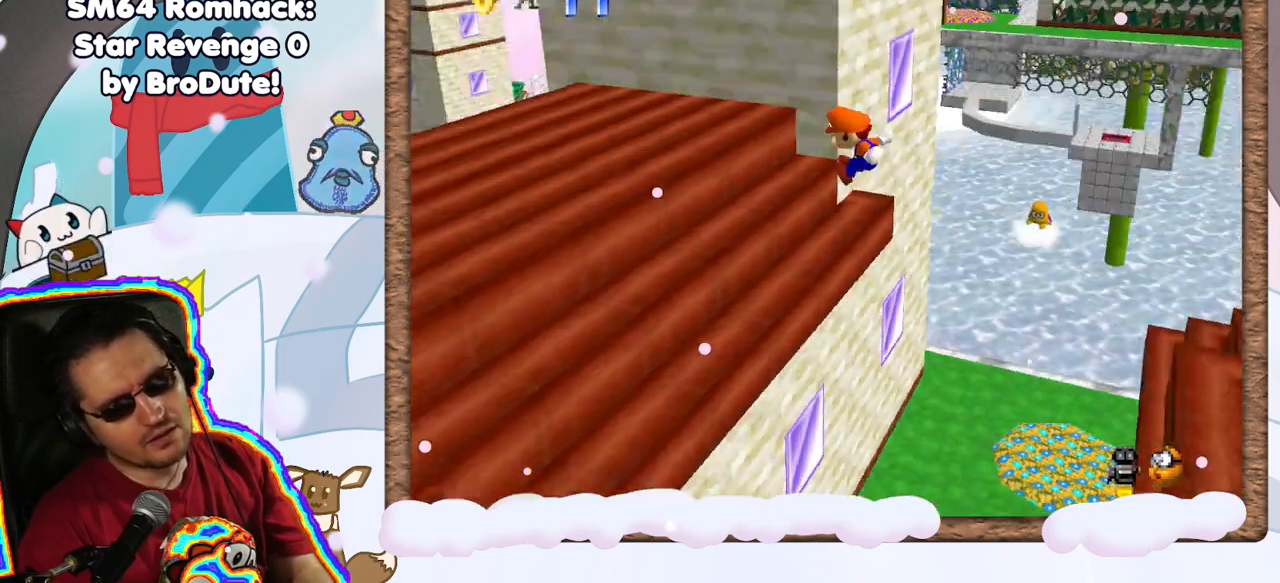
{"dt_ms": 500, "buttons": ["A"], "left_stick": "left", "events": [[150, "left_stick", "left"], [500, "A", "down"]]}
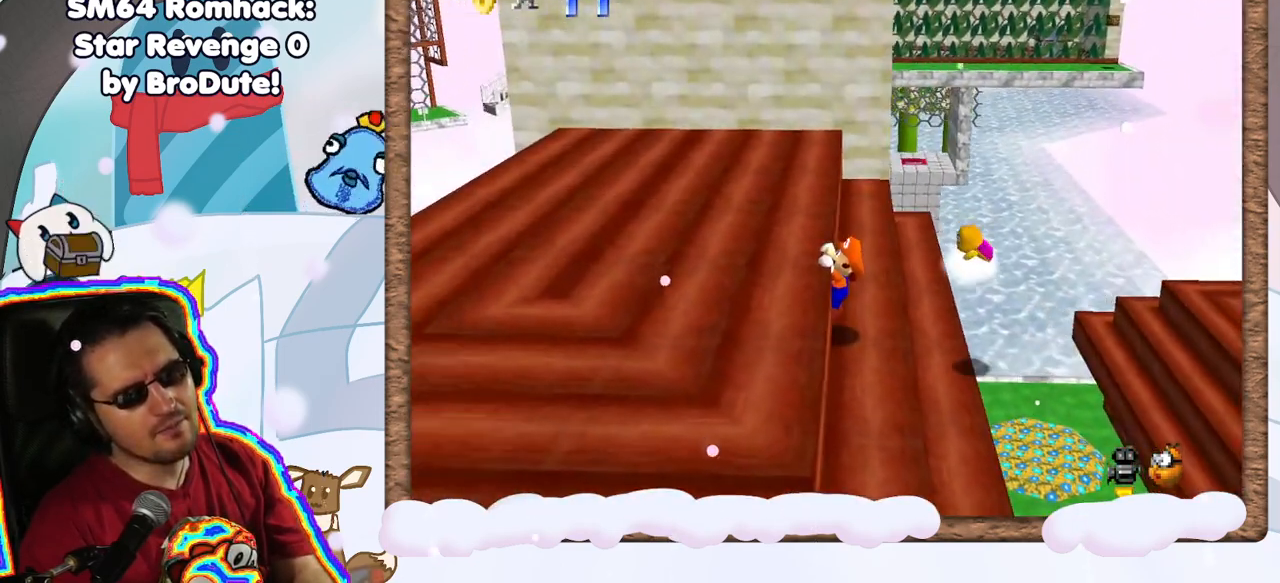
{"dt_ms": 500, "buttons": [], "left_stick": "up-left", "events": [[183, "A", "up"], [483, "left_stick", "up-left"]]}
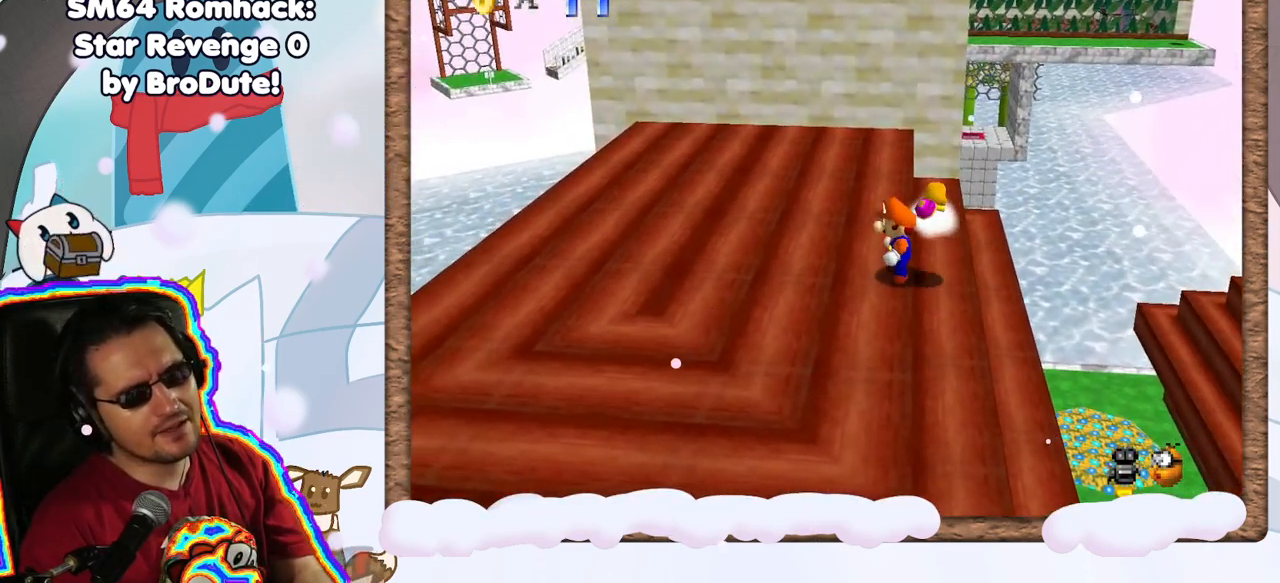
{"dt_ms": 1000, "buttons": [], "left_stick": "up-left", "events": [[383, "A", "down"], [517, "A", "up"]]}
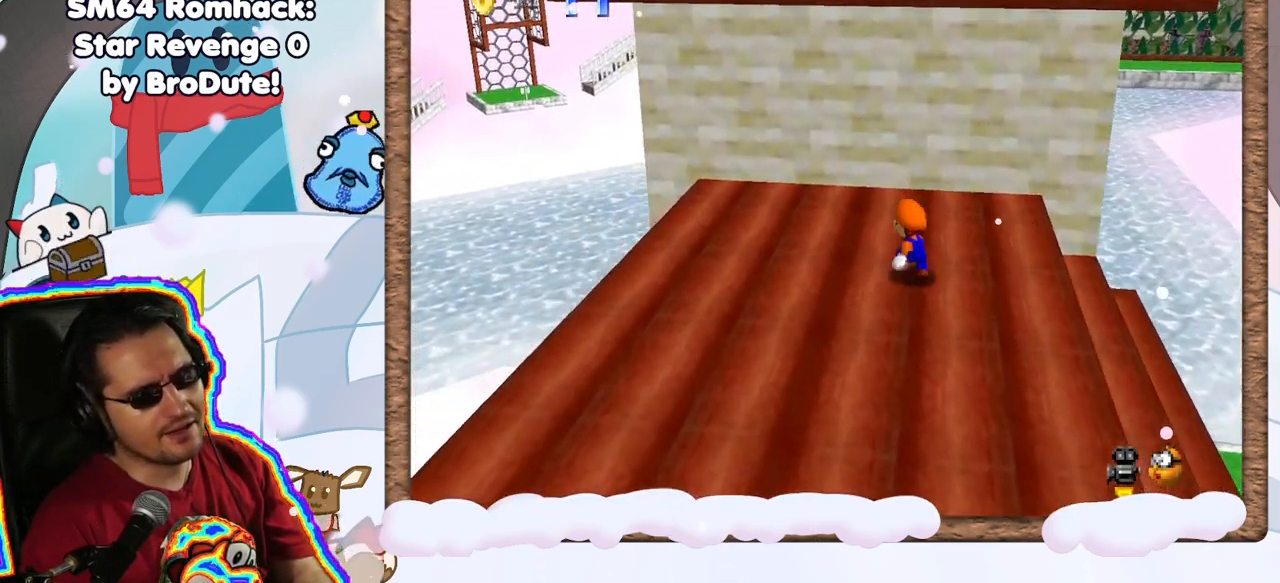
{"dt_ms": 500, "buttons": ["A"], "left_stick": "up", "events": [[33, "A", "down"], [217, "left_stick", "up"]]}
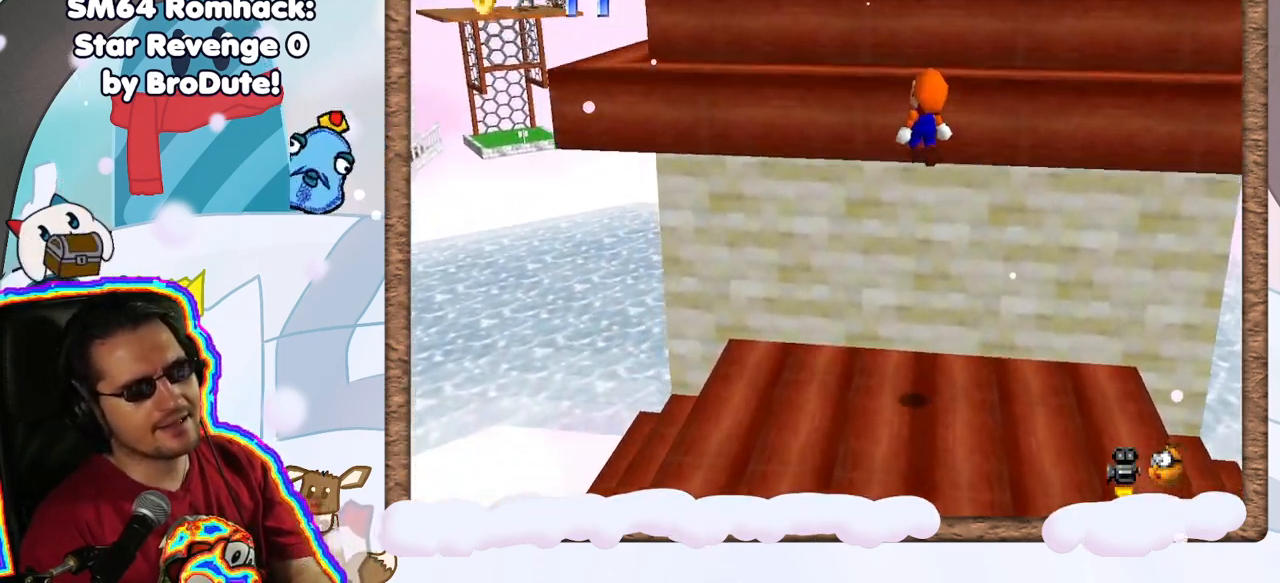
{"dt_ms": 500, "buttons": [], "left_stick": "up", "events": [[83, "A", "up"], [233, "A", "down"], [433, "A", "up"]]}